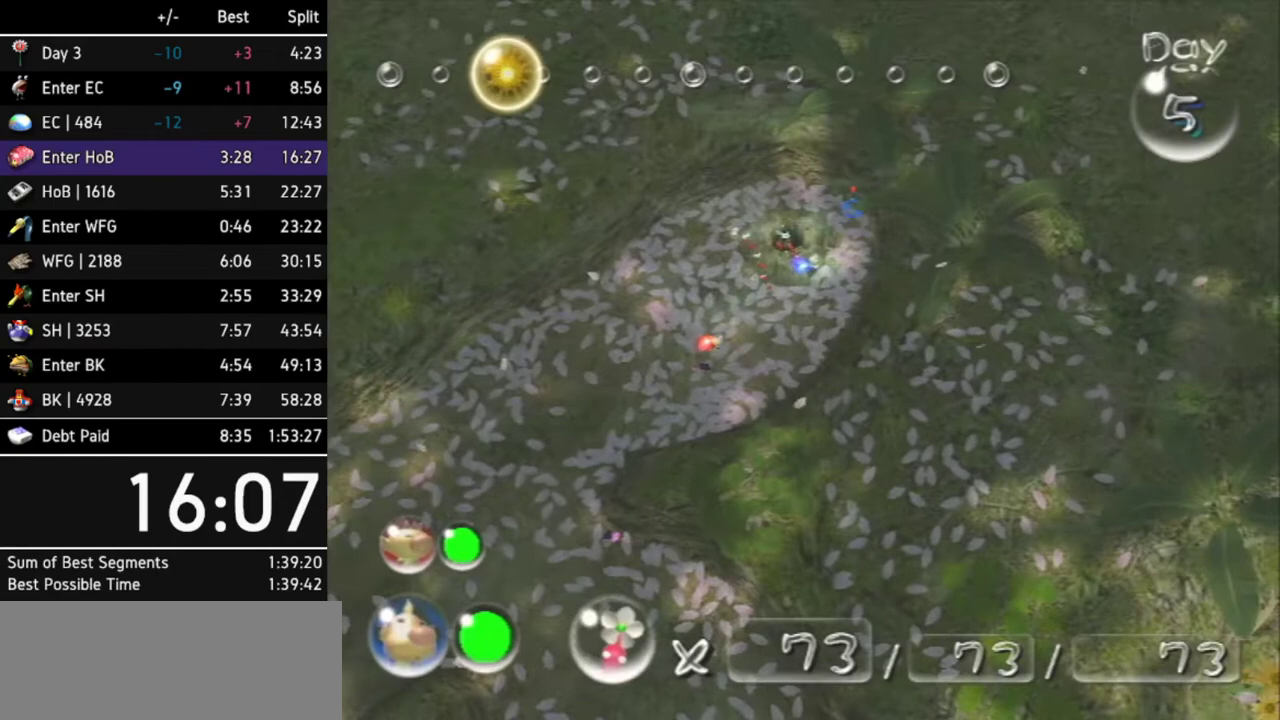
Gameplay with a controller (Nintendo layout); each line is a JSON object with the inputs held at the frame after it. "events" lists button and stick changes between this image and that frame as [ms after this image, input, new state], when the widget could be followed in between. Not read: L3 R3.
{"buttons": [], "left_stick": "center", "right_stick": "center", "events": [[33, "A", "up"], [100, "A", "down"], [133, "A", "up"], [200, "A", "down"], [233, "A", "up"], [300, "A", "down"], [333, "A", "up"], [400, "A", "down"], [467, "A", "up"]]}
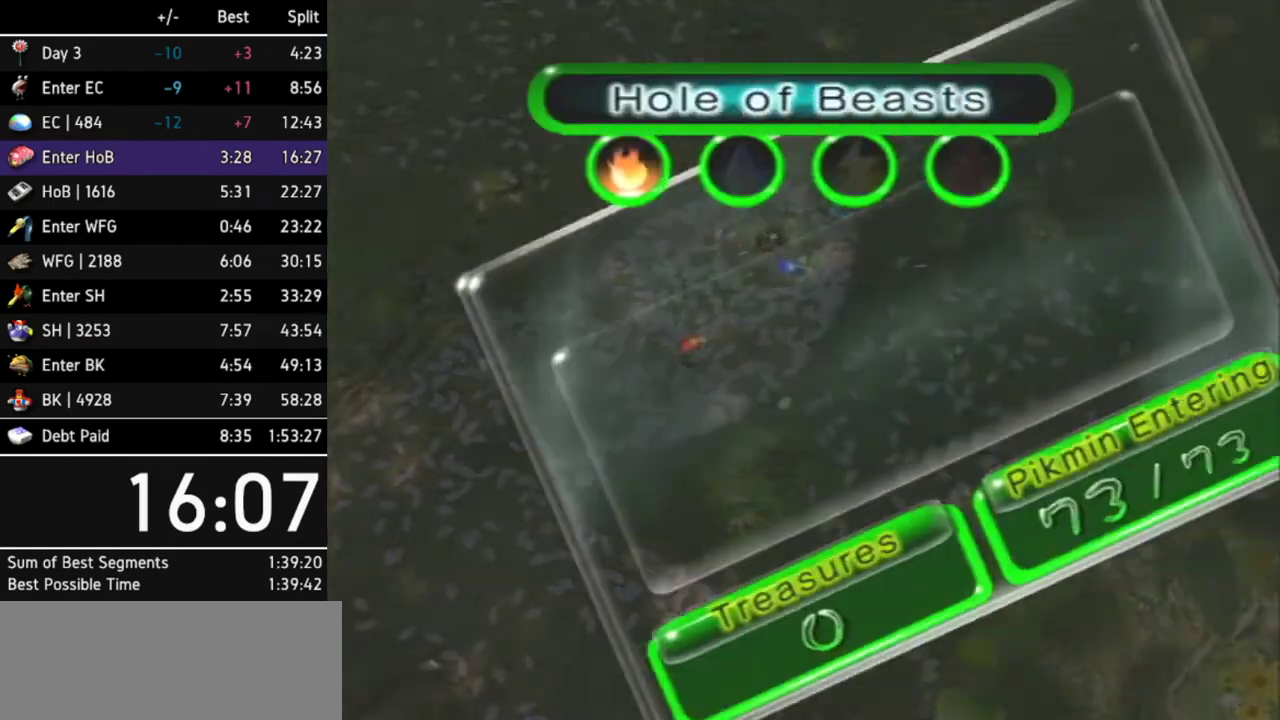
{"buttons": ["A"], "left_stick": "center", "right_stick": "center", "events": [[133, "A", "down"], [167, "A", "up"], [200, "A", "down"], [267, "A", "up"], [367, "A", "down"], [400, "A", "up"], [433, "A", "down"]]}
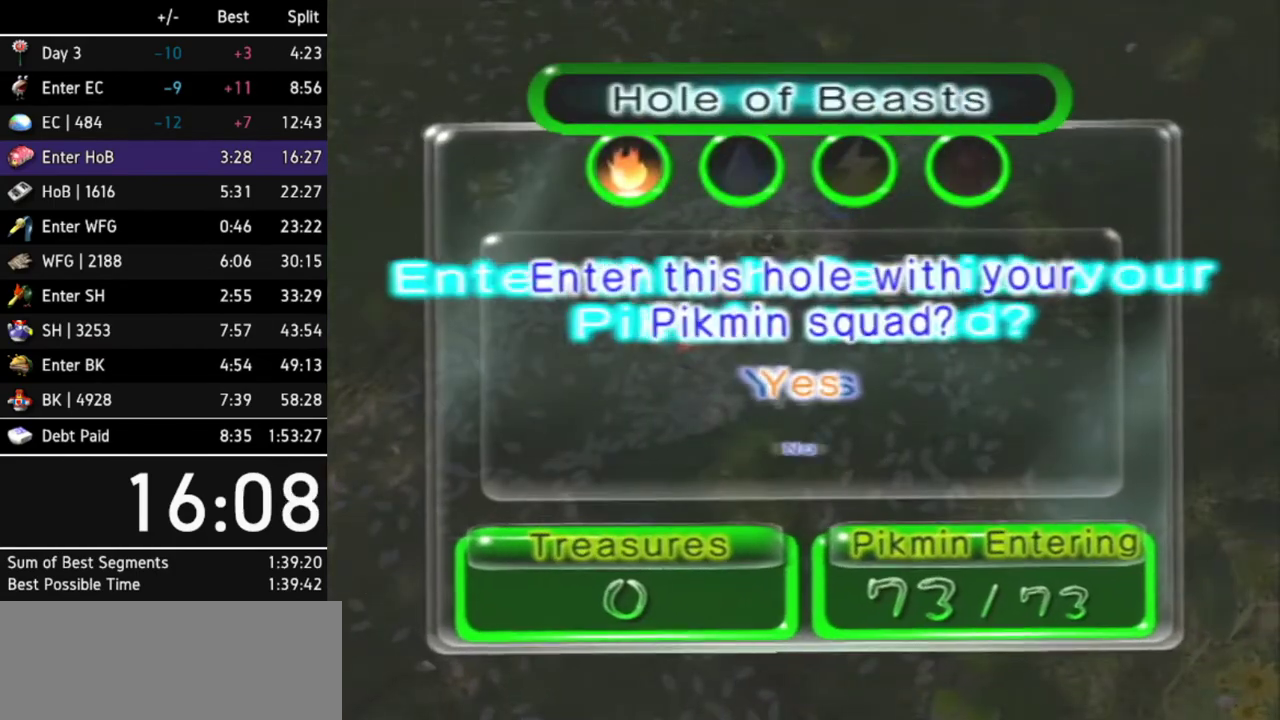
{"buttons": ["A"], "left_stick": "center", "right_stick": "center", "events": [[33, "A", "up"], [67, "A", "down"], [100, "A", "up"], [200, "A", "down"], [233, "A", "up"], [300, "A", "down"], [333, "A", "up"], [400, "A", "down"], [433, "A", "up"], [500, "A", "down"]]}
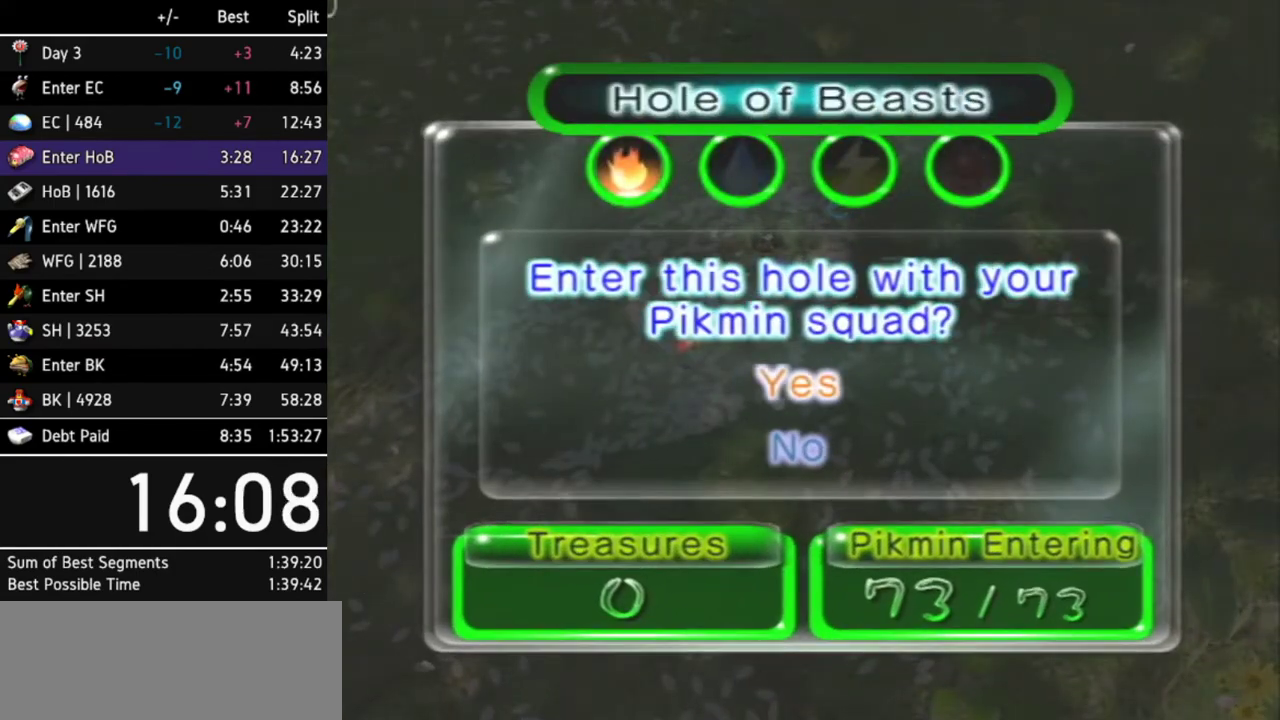
{"buttons": [], "left_stick": "center", "right_stick": "center", "events": [[67, "A", "up"], [100, "A", "down"], [167, "A", "up"], [200, "A", "down"], [267, "A", "up"], [333, "A", "down"], [400, "A", "up"], [433, "A", "down"], [500, "A", "up"]]}
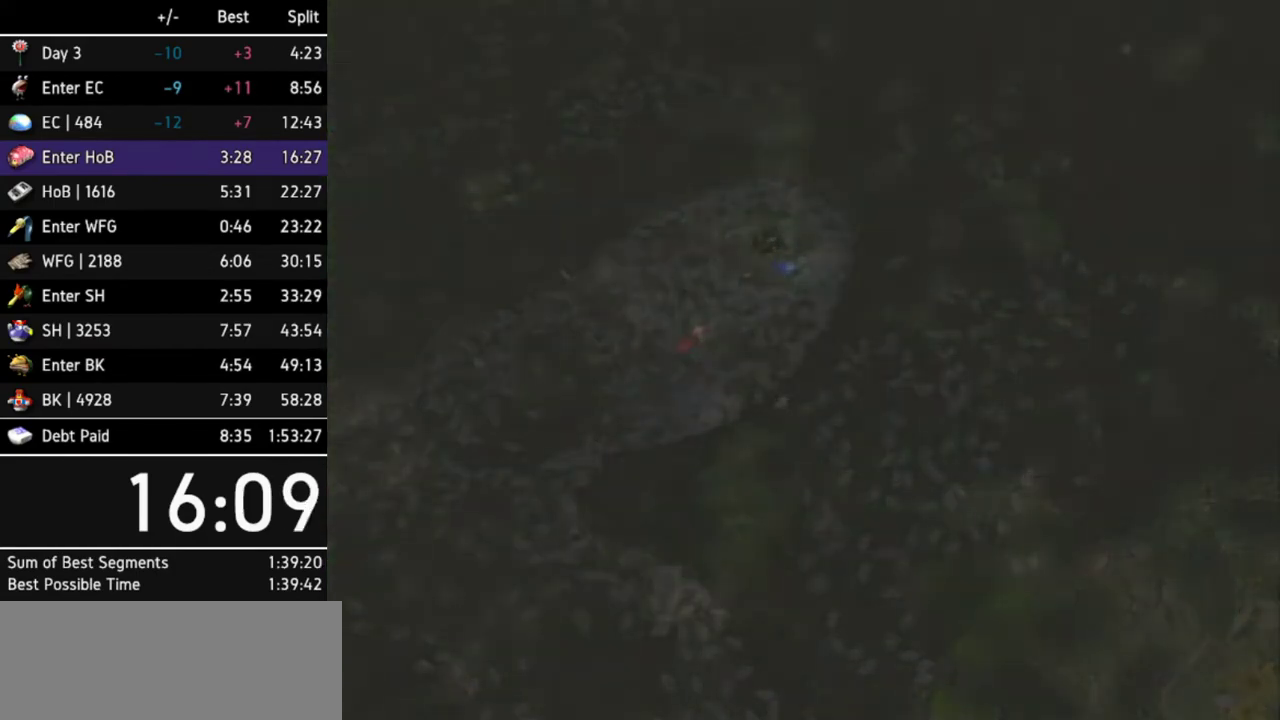
{"buttons": ["A"], "left_stick": "center", "right_stick": "center", "events": [[33, "A", "down"], [100, "A", "up"], [133, "A", "down"], [200, "A", "up"], [233, "A", "down"], [300, "A", "up"], [333, "A", "down"], [400, "A", "up"], [467, "A", "down"]]}
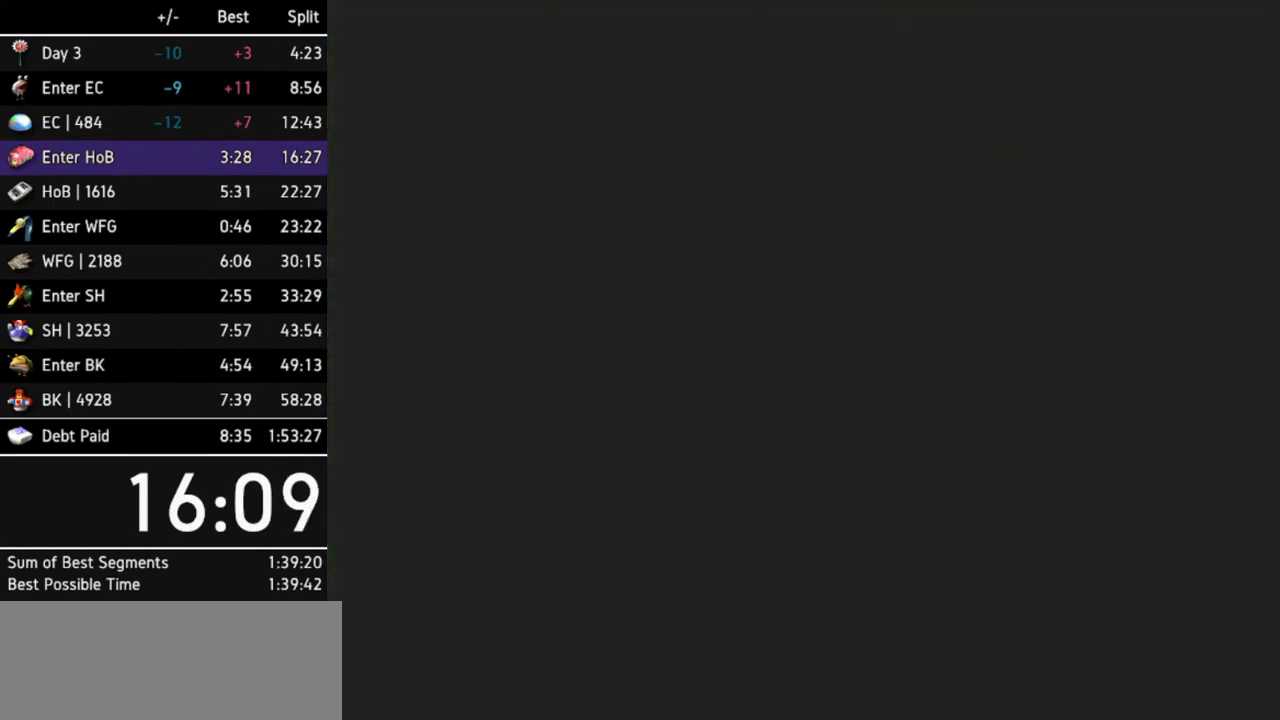
{"buttons": [], "left_stick": "center", "right_stick": "center", "events": [[33, "A", "up"], [100, "A", "down"], [133, "A", "up"], [167, "A", "down"], [233, "A", "up"], [333, "A", "down"], [367, "A", "up"], [400, "A", "down"], [500, "A", "up"]]}
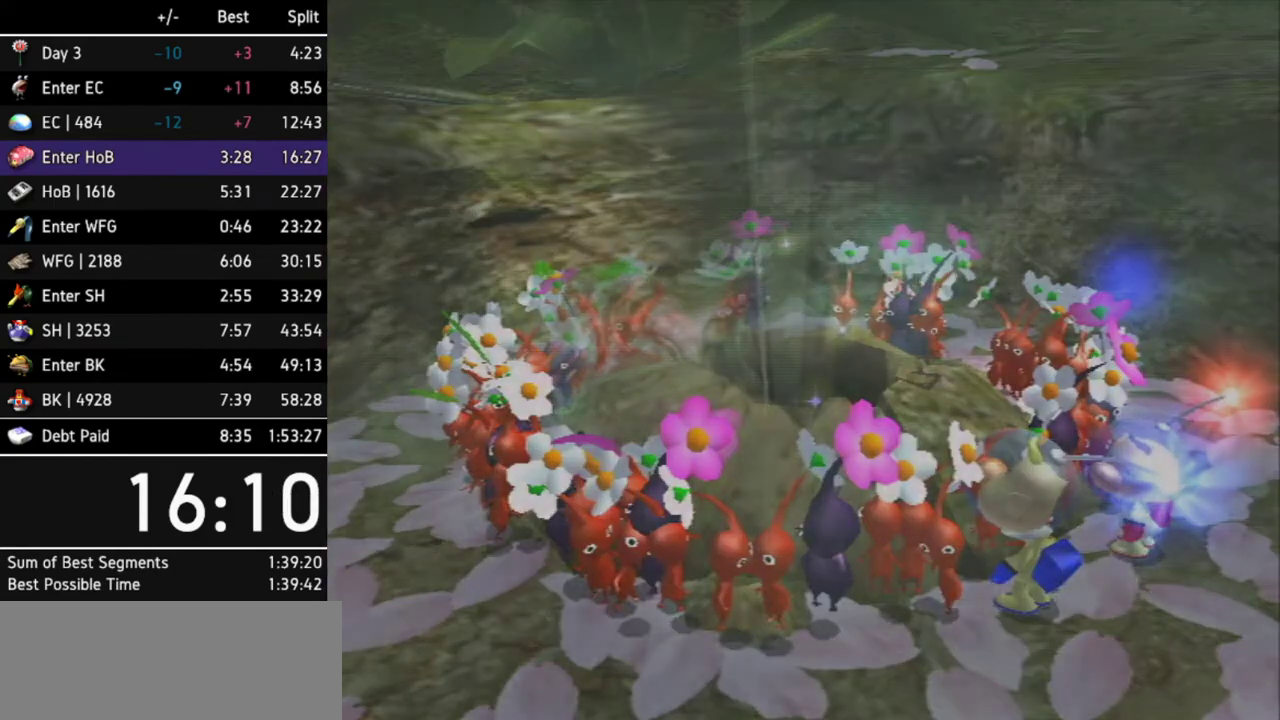
{"buttons": [], "left_stick": "center", "right_stick": "center"}
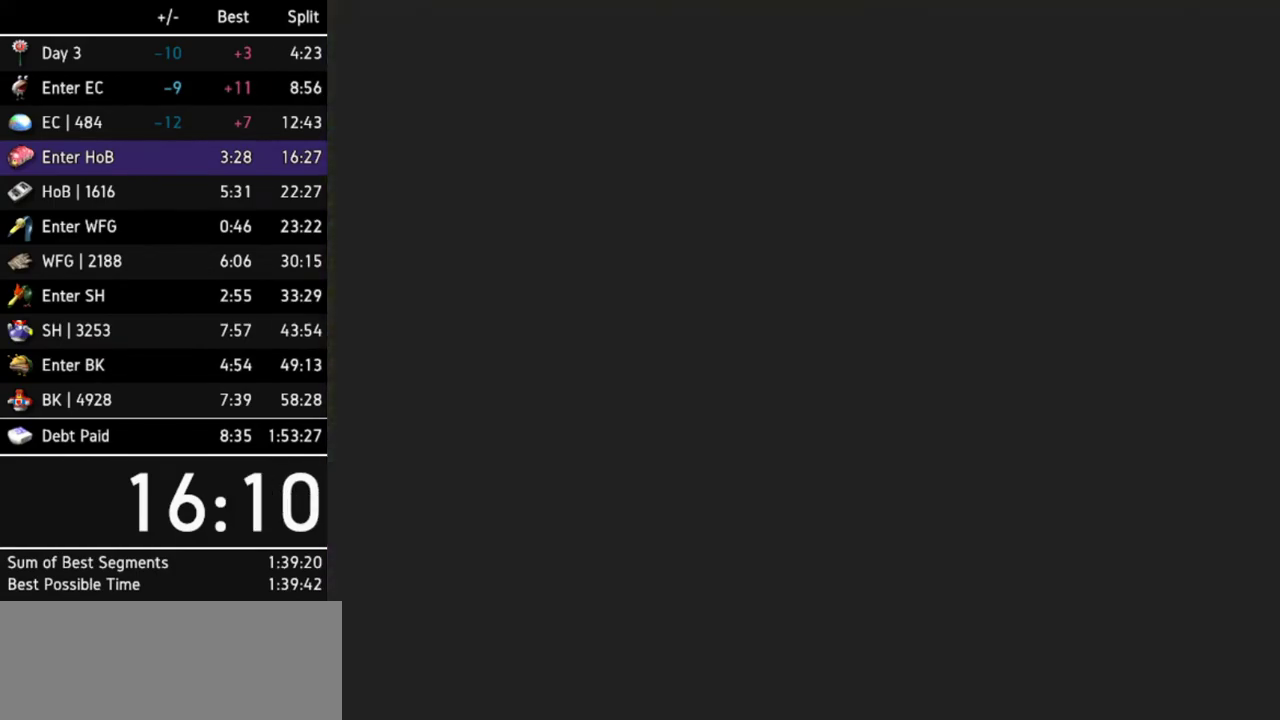
{"buttons": [], "left_stick": "center", "right_stick": "center"}
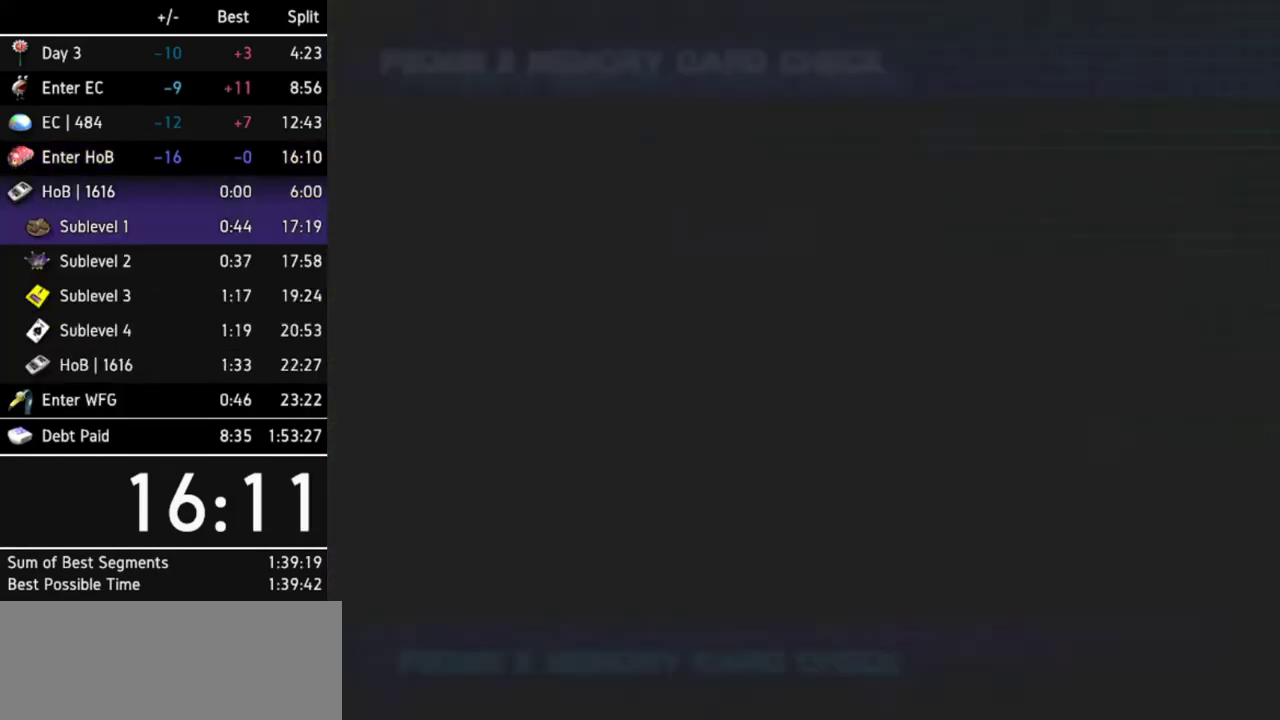
{"buttons": [], "left_stick": "center", "right_stick": "center", "events": [[100, "B", "down"], [167, "B", "up"], [233, "B", "down"], [267, "B", "up"], [333, "B", "down"], [367, "B", "up"], [433, "B", "down"], [467, "B", "up"]]}